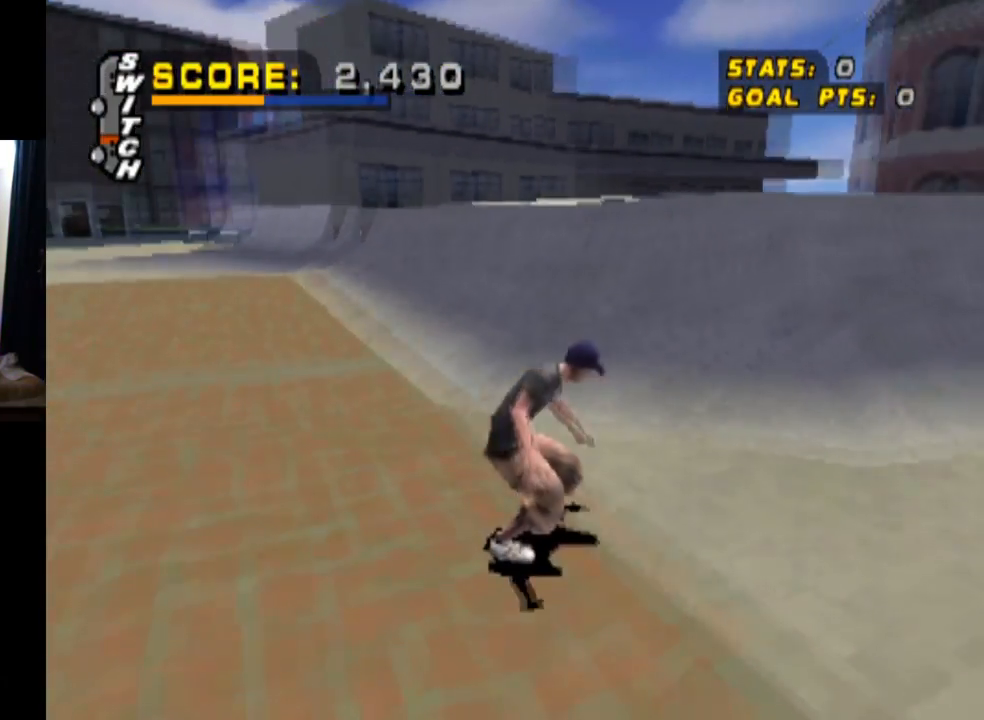
Gameplay with a controller (PlayStation layout); each line is a JSON object with the inputs held at the frame after it. "events" lists button and stick changes between this image and that frame as [ms after this image, input, new state], when the widget could be followed in between. Not read: L1 R1.
{"buttons": ["CIRCLE", "R2", "DPAD_RIGHT"], "left_stick": "center", "right_stick": "center", "events": [[66, "DPAD_RIGHT", "down"], [183, "DPAD_RIGHT", "up"], [333, "DPAD_RIGHT", "down"], [350, "CROSS", "up"], [383, "R2", "down"], [400, "CIRCLE", "down"]]}
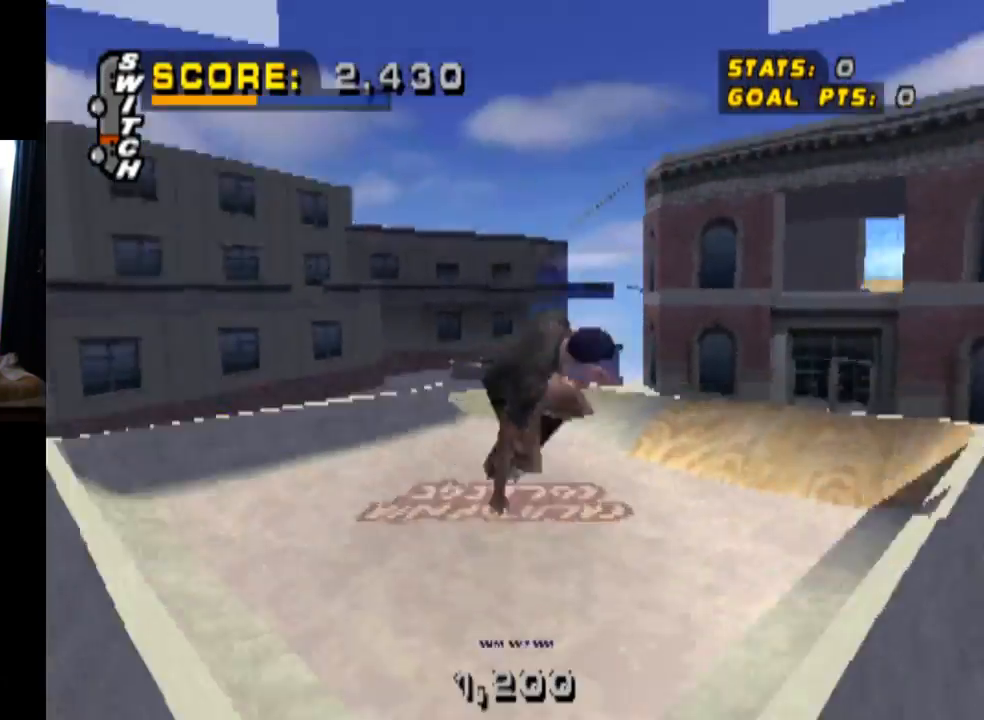
{"buttons": ["CIRCLE", "R2", "DPAD_RIGHT"], "left_stick": "center", "right_stick": "center", "events": []}
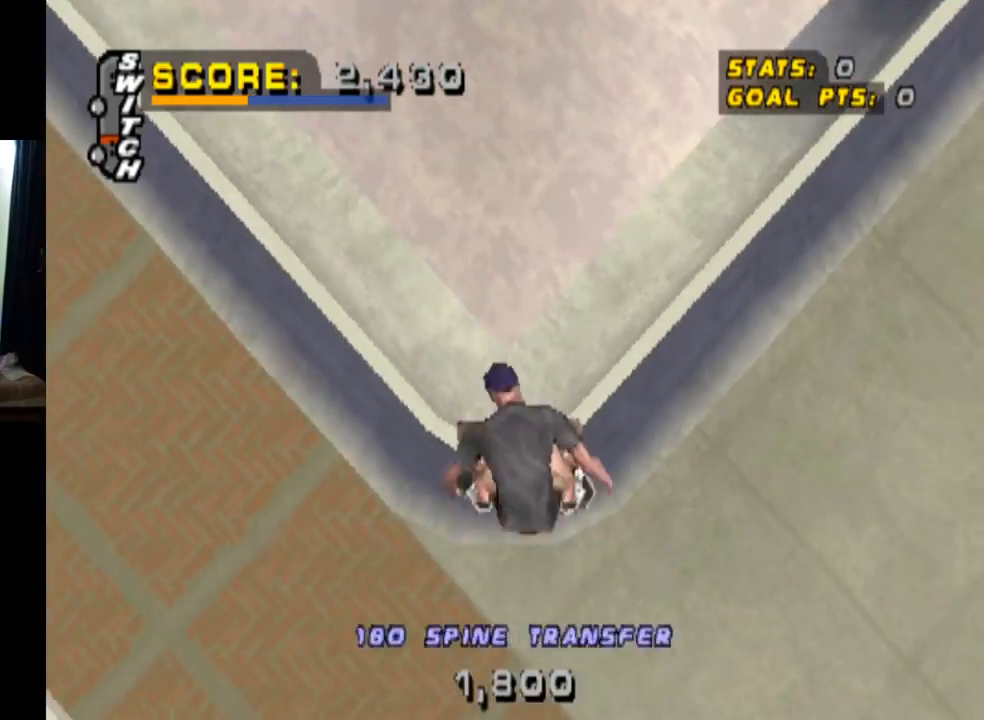
{"buttons": ["CIRCLE", "R2", "DPAD_RIGHT"], "left_stick": "center", "right_stick": "center", "events": []}
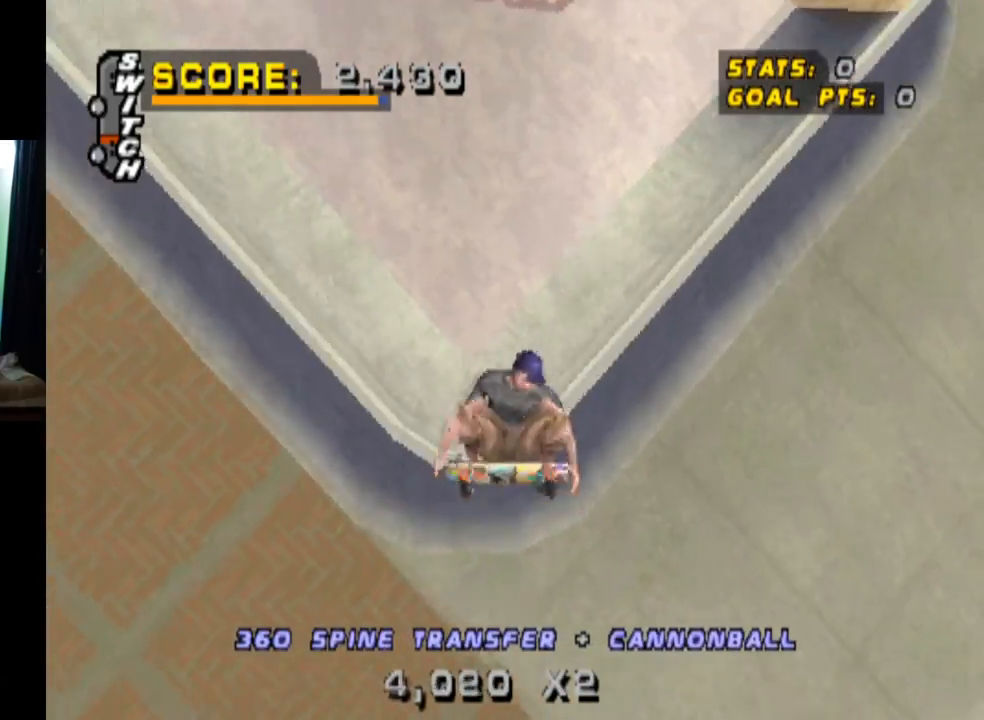
{"buttons": ["TRIANGLE", "DPAD_RIGHT"], "left_stick": "center", "right_stick": "center", "events": [[117, "CIRCLE", "up"], [234, "R2", "up"], [434, "TRIANGLE", "down"]]}
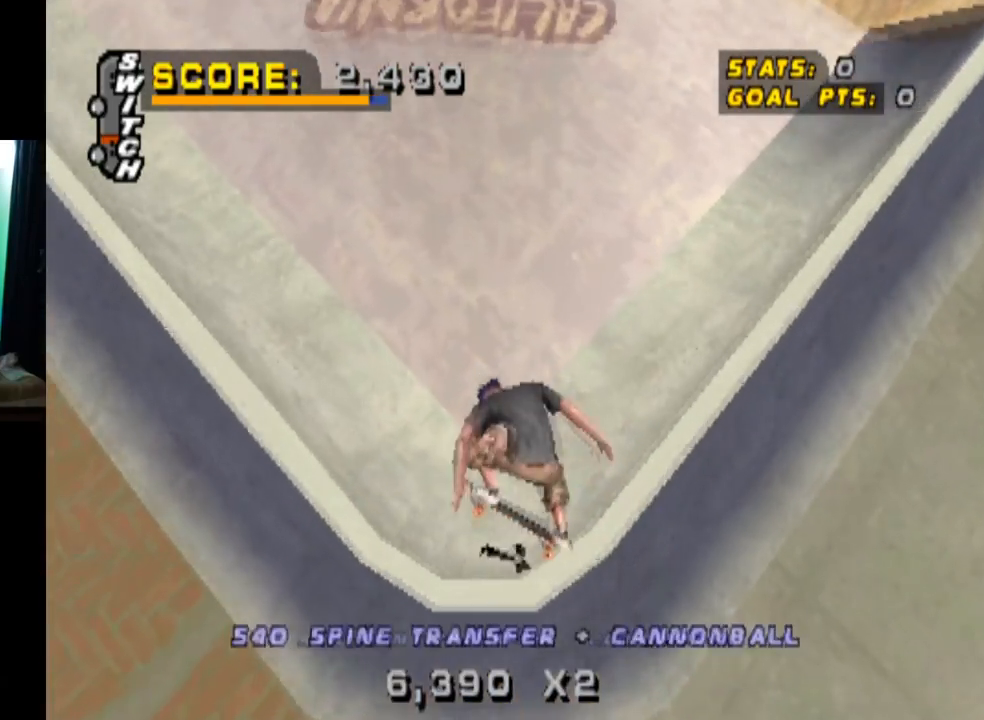
{"buttons": ["TRIANGLE"], "left_stick": "center", "right_stick": "center", "events": [[100, "DPAD_RIGHT", "up"]]}
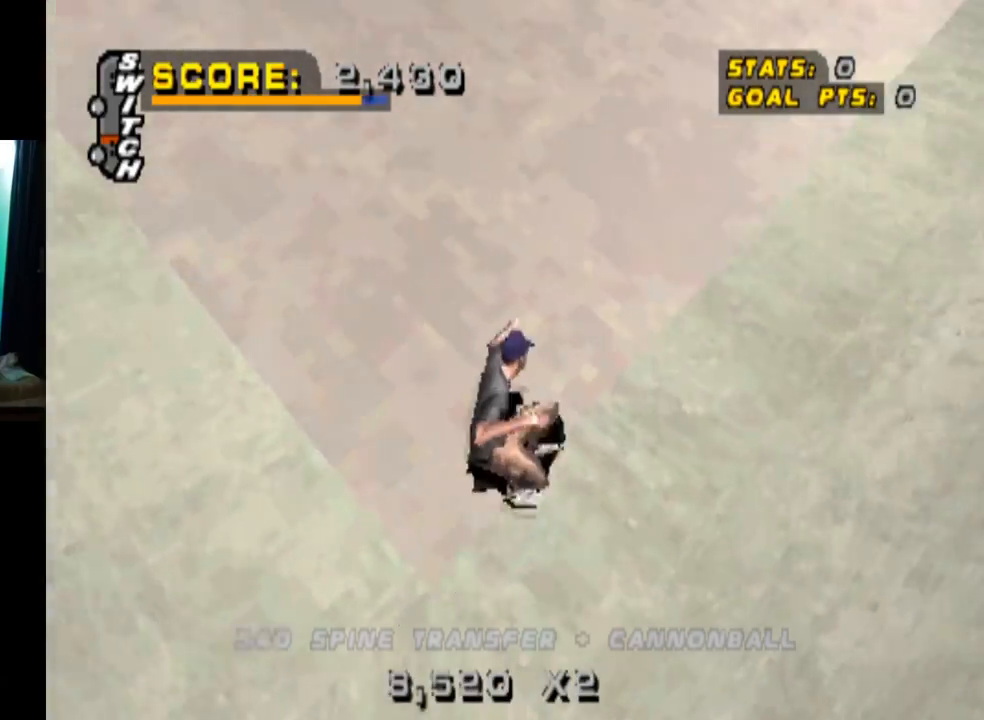
{"buttons": ["TRIANGLE", "DPAD_DOWN", "DPAD_LEFT"], "left_stick": "center", "right_stick": "center", "events": [[234, "DPAD_LEFT", "down"], [250, "DPAD_DOWN", "down"]]}
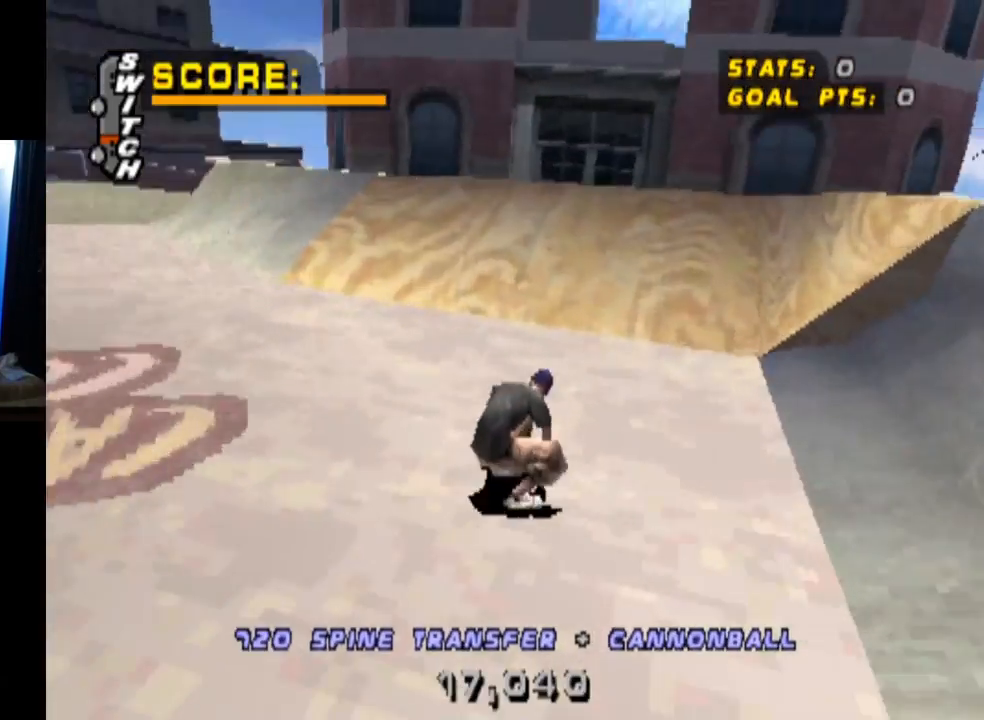
{"buttons": [], "left_stick": "center", "right_stick": "center", "events": [[83, "TRIANGLE", "up"], [300, "DPAD_DOWN", "up"], [350, "DPAD_LEFT", "up"]]}
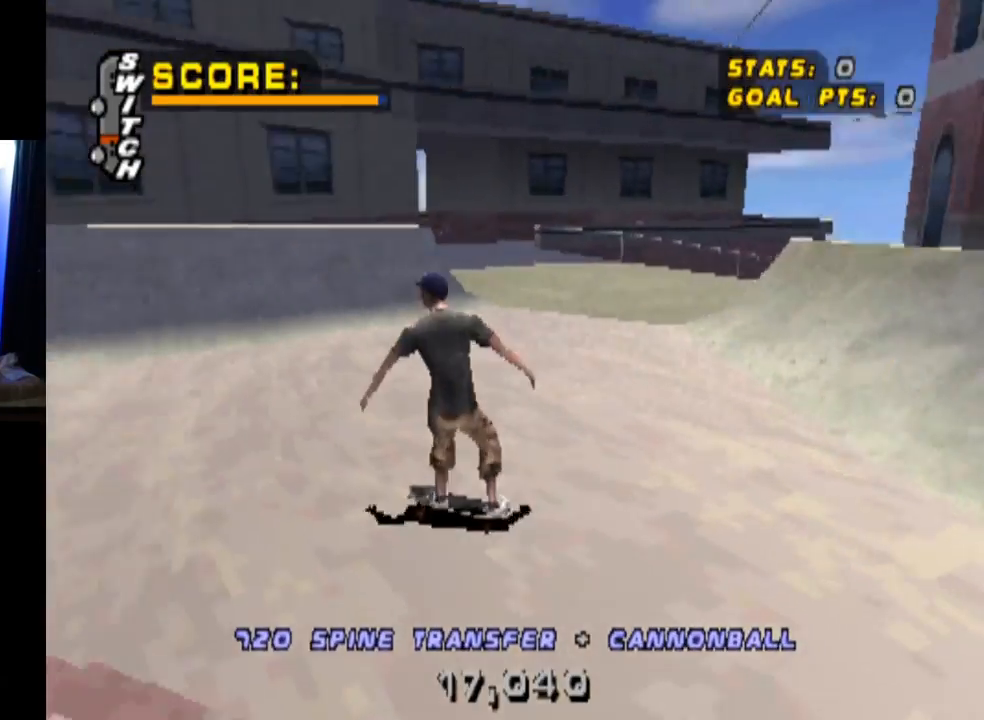
{"buttons": ["CROSS"], "left_stick": "center", "right_stick": "center", "events": [[150, "DPAD_LEFT", "down"], [184, "CROSS", "down"], [317, "DPAD_LEFT", "up"]]}
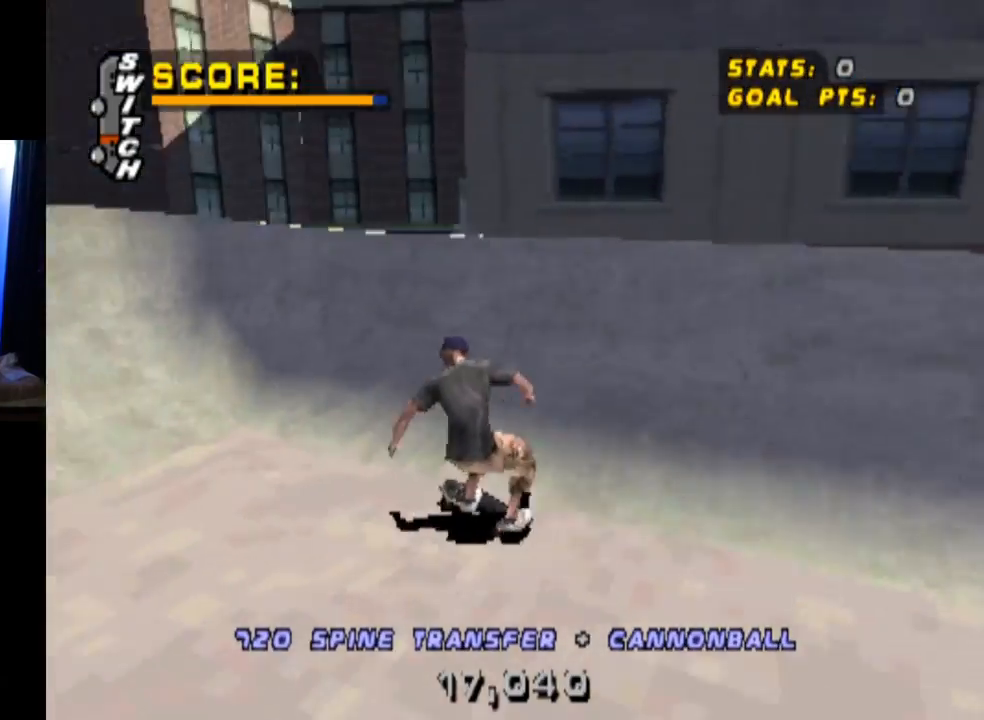
{"buttons": ["R2", "DPAD_UP"], "left_stick": "center", "right_stick": "center", "events": [[83, "DPAD_RIGHT", "down"], [217, "DPAD_RIGHT", "up"], [250, "CROSS", "up"], [284, "DPAD_UP", "down"], [300, "R2", "down"]]}
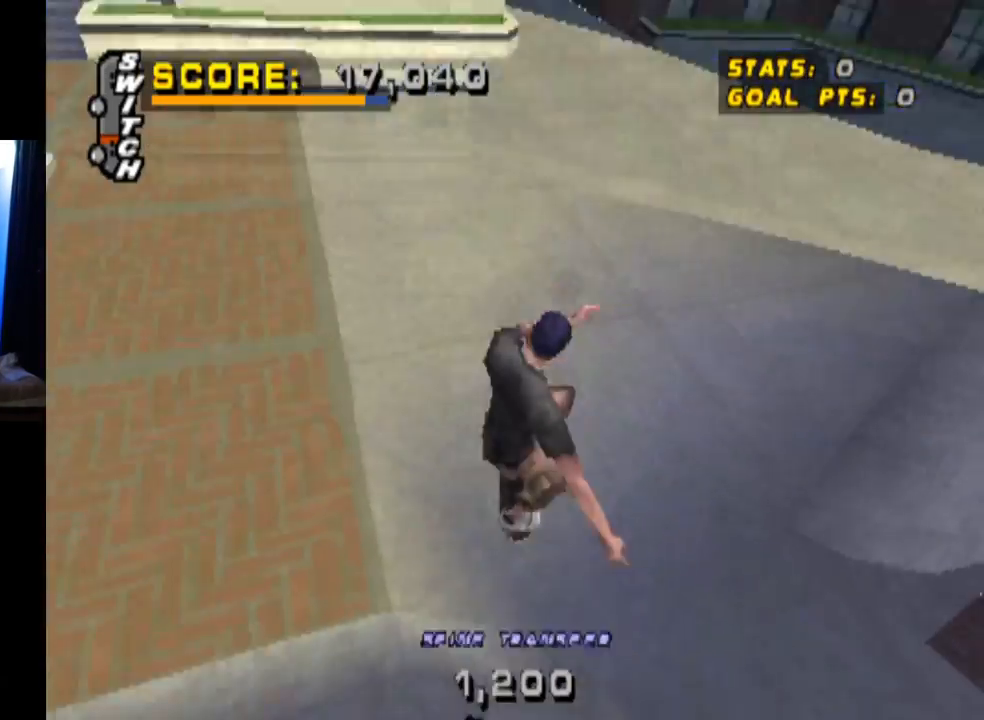
{"buttons": ["R2"], "left_stick": "center", "right_stick": "center", "events": [[483, "DPAD_UP", "up"]]}
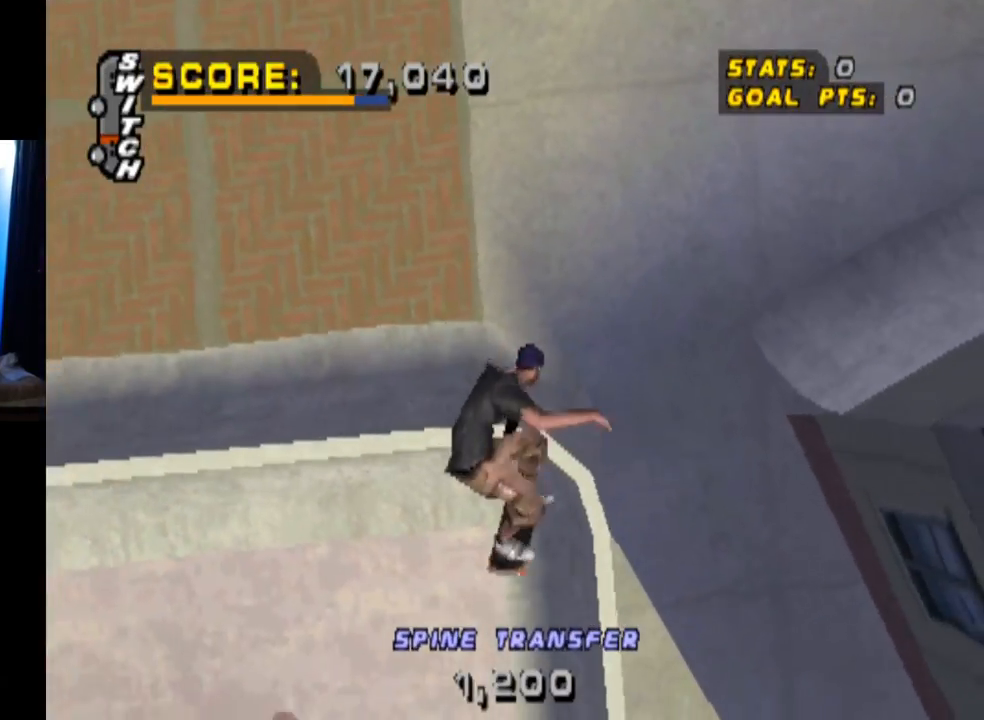
{"buttons": ["R2"], "left_stick": "center", "right_stick": "center", "events": []}
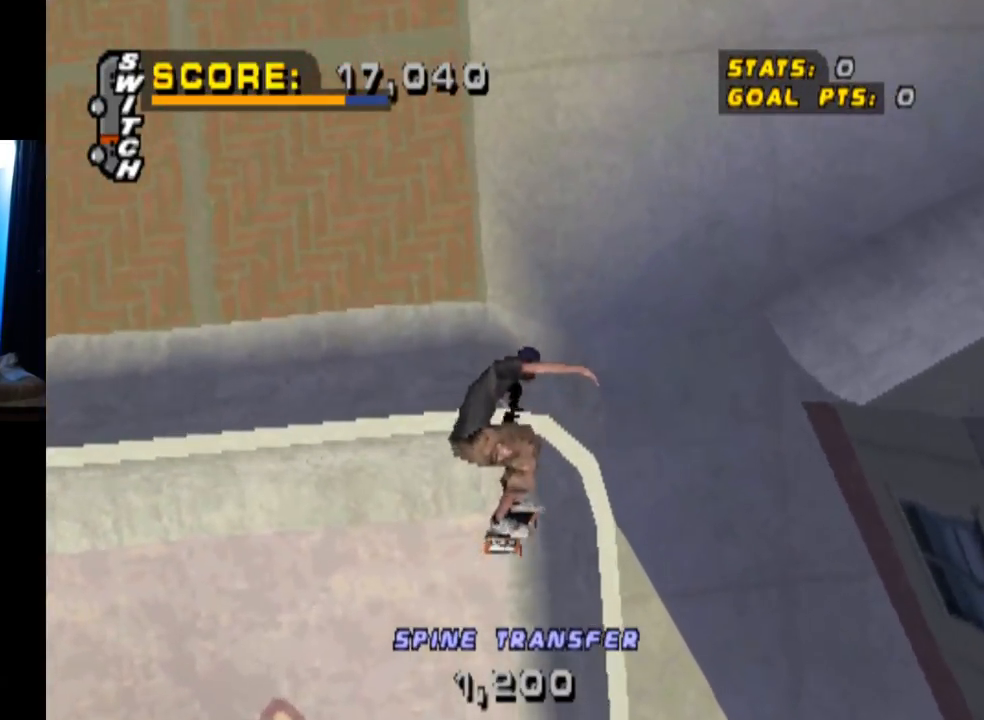
{"buttons": ["CROSS"], "left_stick": "center", "right_stick": "center", "events": [[33, "R2", "up"], [200, "CROSS", "down"]]}
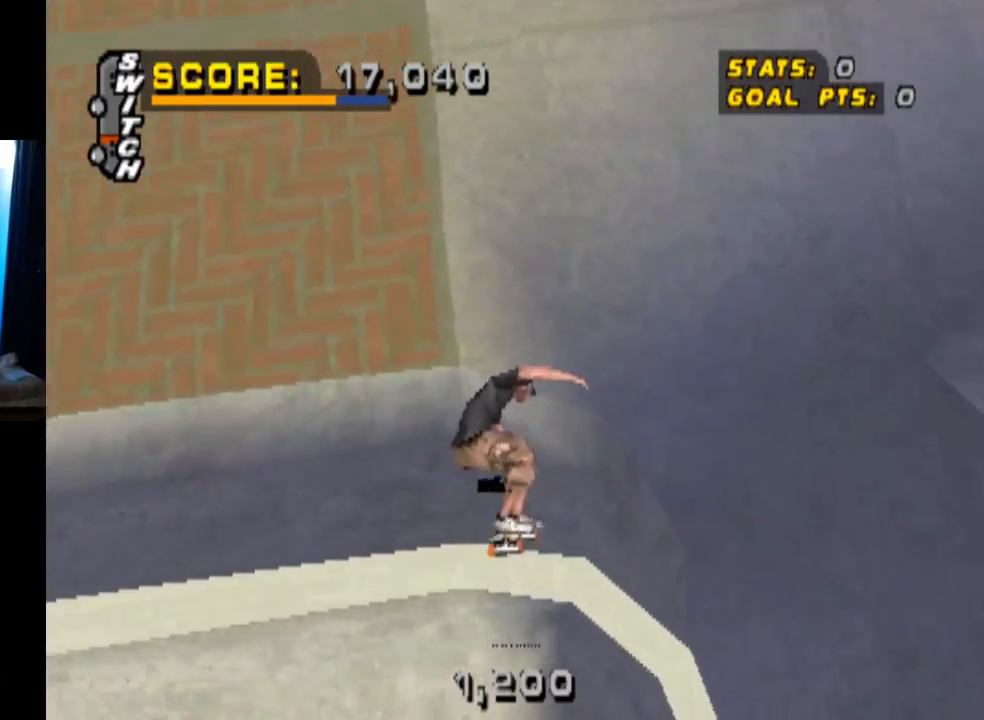
{"buttons": ["CROSS", "DPAD_DOWN"], "left_stick": "center", "right_stick": "center", "events": [[83, "DPAD_DOWN", "down"]]}
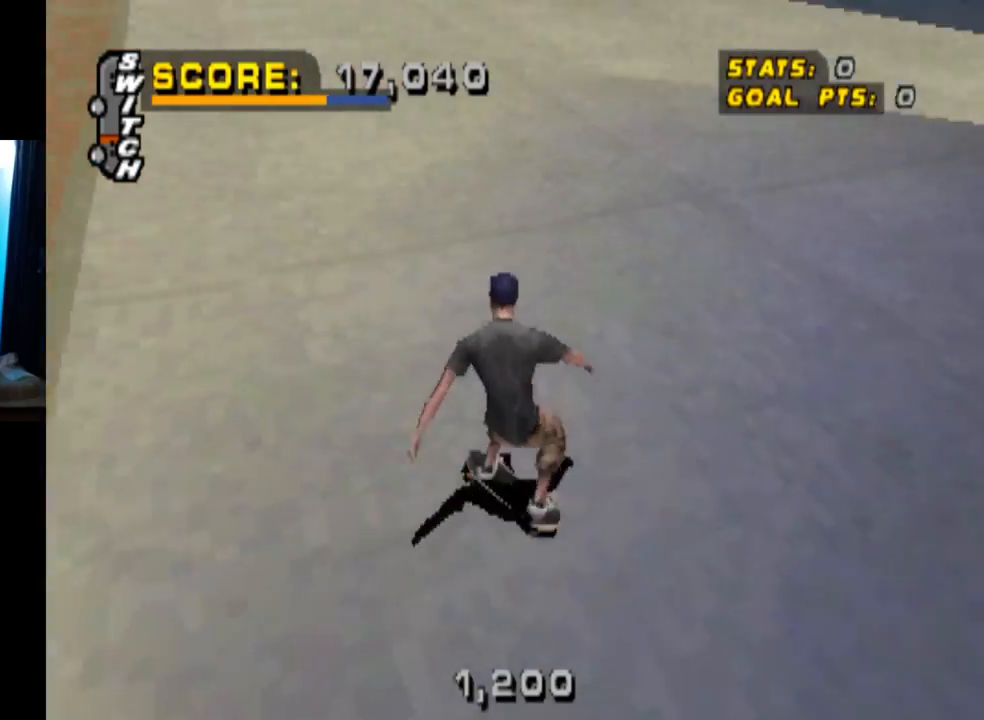
{"buttons": ["SQUARE", "R2"], "left_stick": "center", "right_stick": "center", "events": [[50, "CROSS", "up"], [50, "DPAD_RIGHT", "down"], [66, "R2", "down"], [66, "SQUARE", "down"], [350, "DPAD_DOWN", "up"], [367, "DPAD_RIGHT", "up"]]}
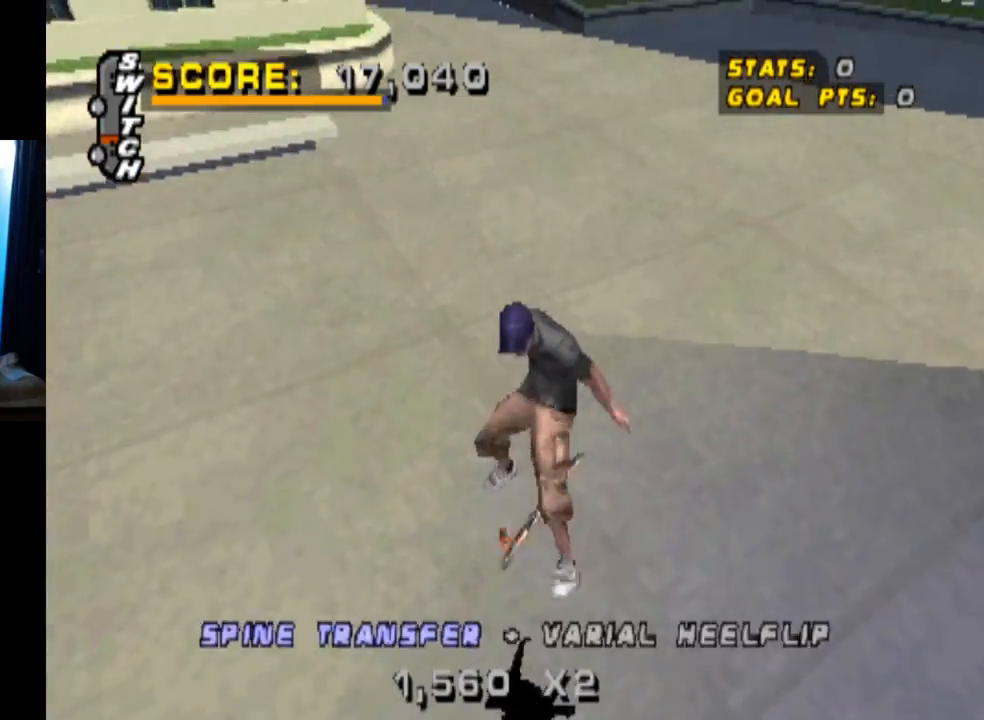
{"buttons": ["CROSS", "R2", "DPAD_UP"], "left_stick": "center", "right_stick": "center", "events": [[17, "SQUARE", "up"], [67, "DPAD_UP", "down"], [167, "DPAD_UP", "up"], [217, "CROSS", "down"], [250, "DPAD_DOWN", "down"], [367, "DPAD_DOWN", "up"], [434, "DPAD_UP", "down"]]}
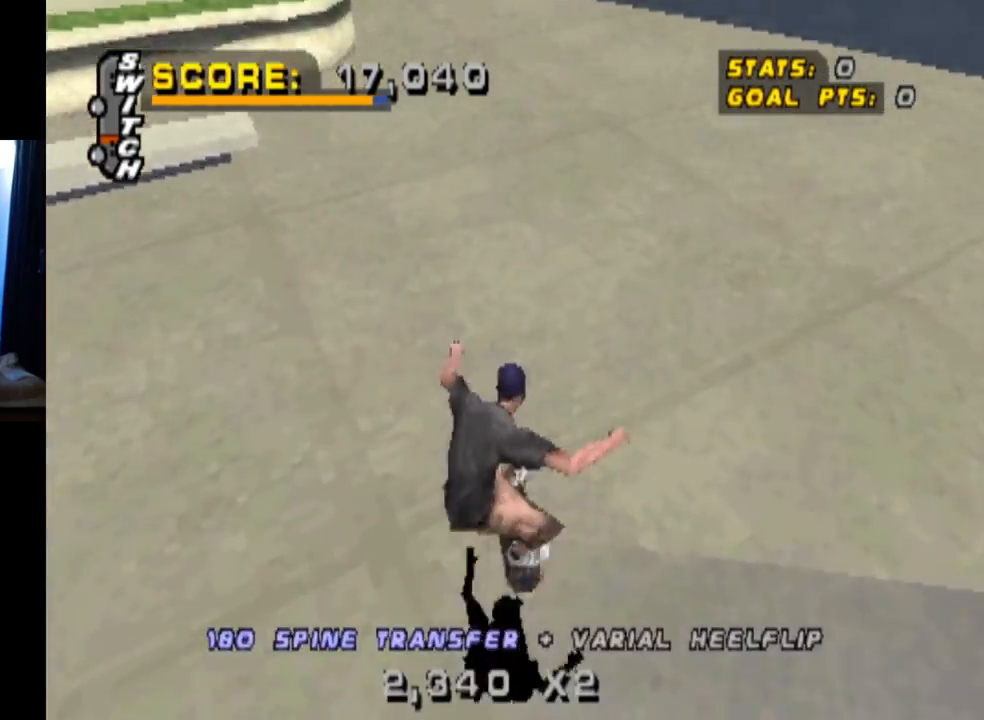
{"buttons": ["SQUARE", "R2", "DPAD_DOWN", "DPAD_RIGHT"], "left_stick": "center", "right_stick": "center", "events": [[16, "R2", "up"], [66, "DPAD_UP", "up"], [200, "DPAD_DOWN", "down"], [200, "DPAD_RIGHT", "down"], [383, "SQUARE", "down"], [400, "CROSS", "up"], [433, "R2", "down"]]}
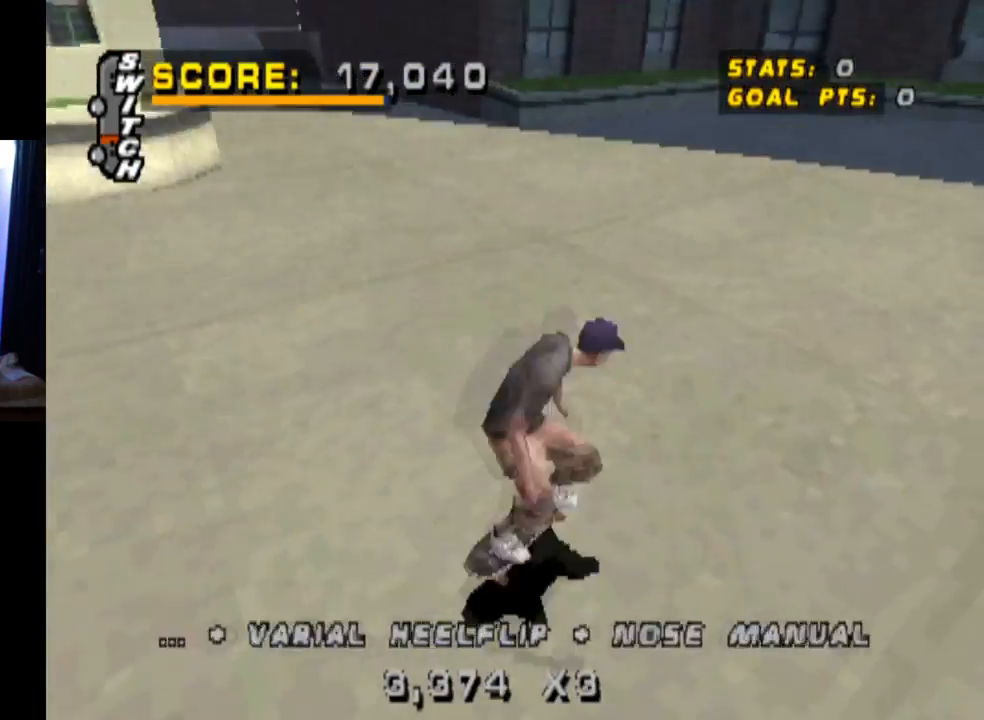
{"buttons": ["R2", "DPAD_DOWN"], "left_stick": "center", "right_stick": "center", "events": [[117, "SQUARE", "up"], [267, "DPAD_DOWN", "up"], [317, "DPAD_RIGHT", "up"], [450, "DPAD_DOWN", "down"]]}
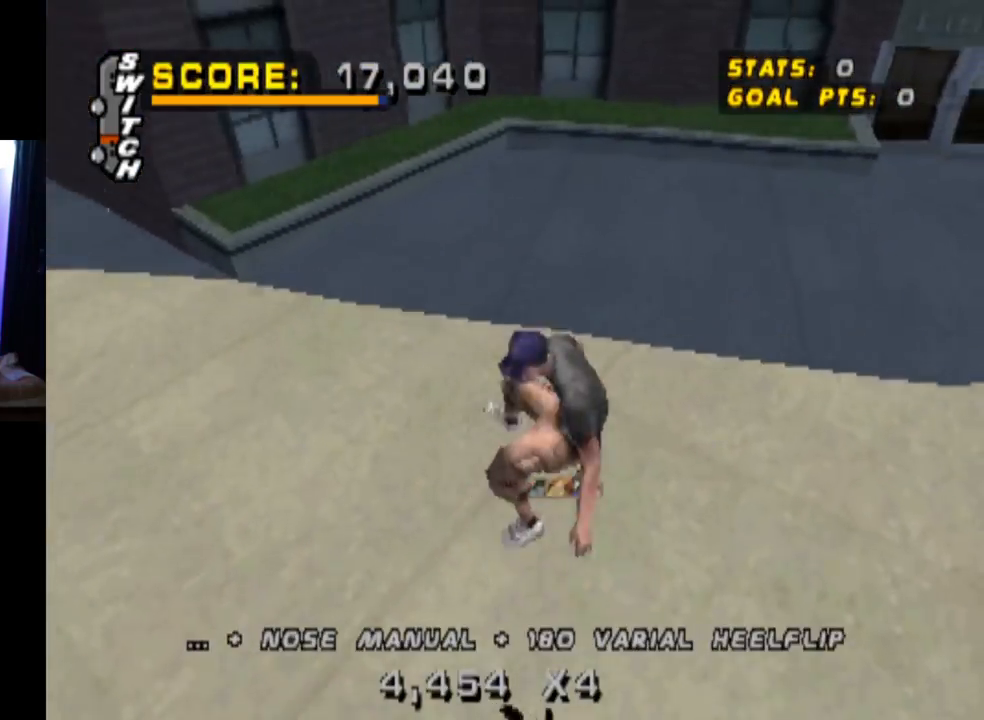
{"buttons": ["CROSS", "DPAD_RIGHT"], "left_stick": "center", "right_stick": "center"}
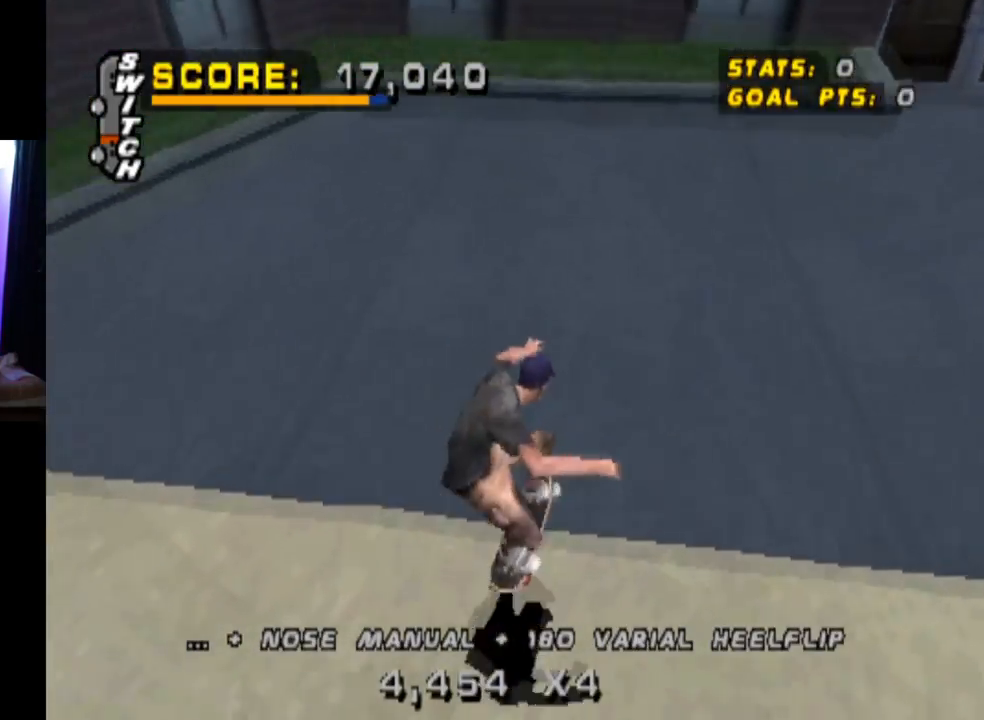
{"buttons": ["SQUARE", "DPAD_DOWN", "DPAD_RIGHT"], "left_stick": "center", "right_stick": "center", "events": [[33, "DPAD_DOWN", "down"], [350, "DPAD_DOWN", "up"], [434, "DPAD_DOWN", "down"], [501, "CROSS", "up"], [501, "SQUARE", "down"]]}
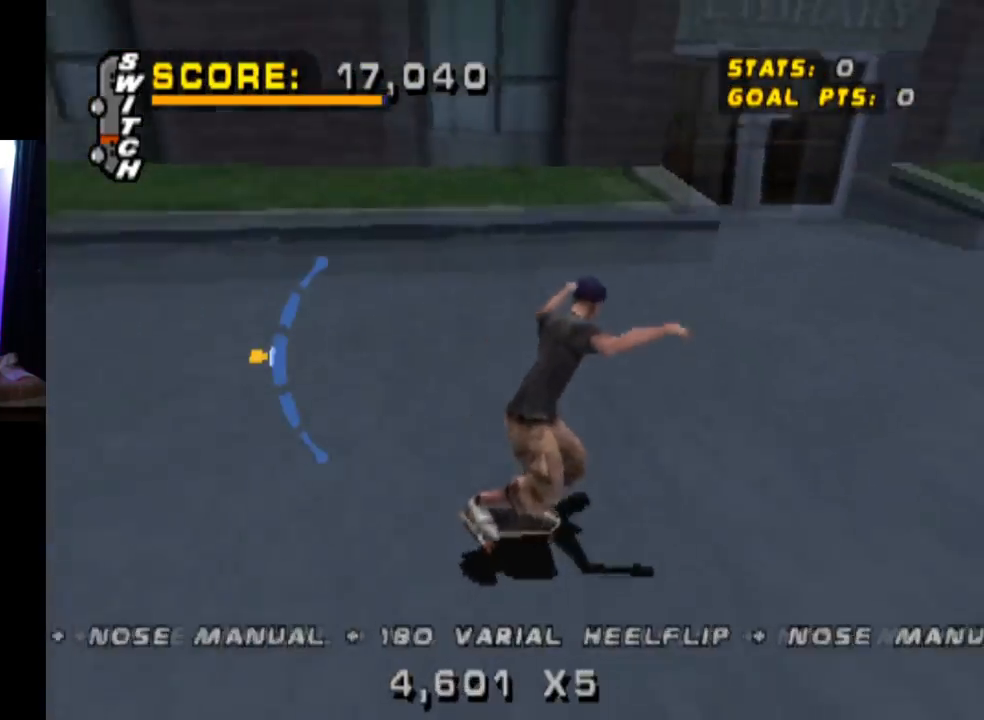
{"buttons": ["R2", "DPAD_UP"], "left_stick": "center", "right_stick": "center", "events": [[50, "R2", "down"], [250, "DPAD_DOWN", "up"], [300, "DPAD_RIGHT", "up"], [333, "SQUARE", "up"], [500, "DPAD_UP", "down"]]}
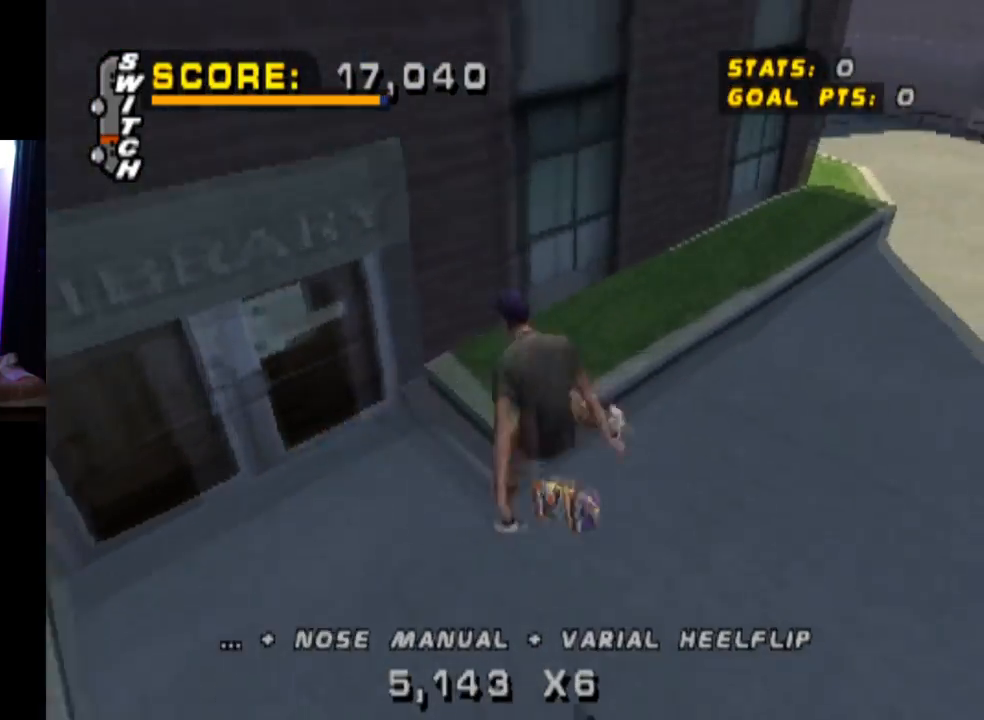
{"buttons": ["TRIANGLE"], "left_stick": "center", "right_stick": "center", "events": [[100, "DPAD_UP", "up"], [150, "DPAD_DOWN", "down"], [167, "R2", "up"], [167, "TRIANGLE", "down"], [300, "DPAD_DOWN", "up"], [317, "DPAD_UP", "down"], [467, "DPAD_UP", "up"]]}
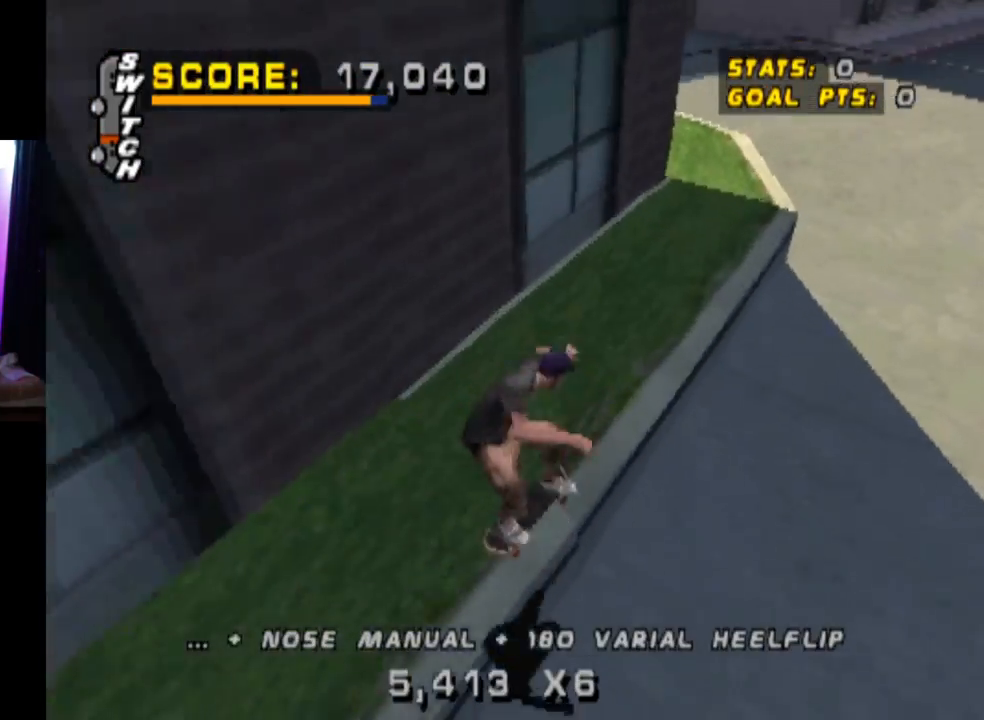
{"buttons": ["CROSS", "DPAD_LEFT"], "left_stick": "center", "right_stick": "center", "events": [[450, "CROSS", "down"], [450, "DPAD_LEFT", "down"], [467, "TRIANGLE", "up"]]}
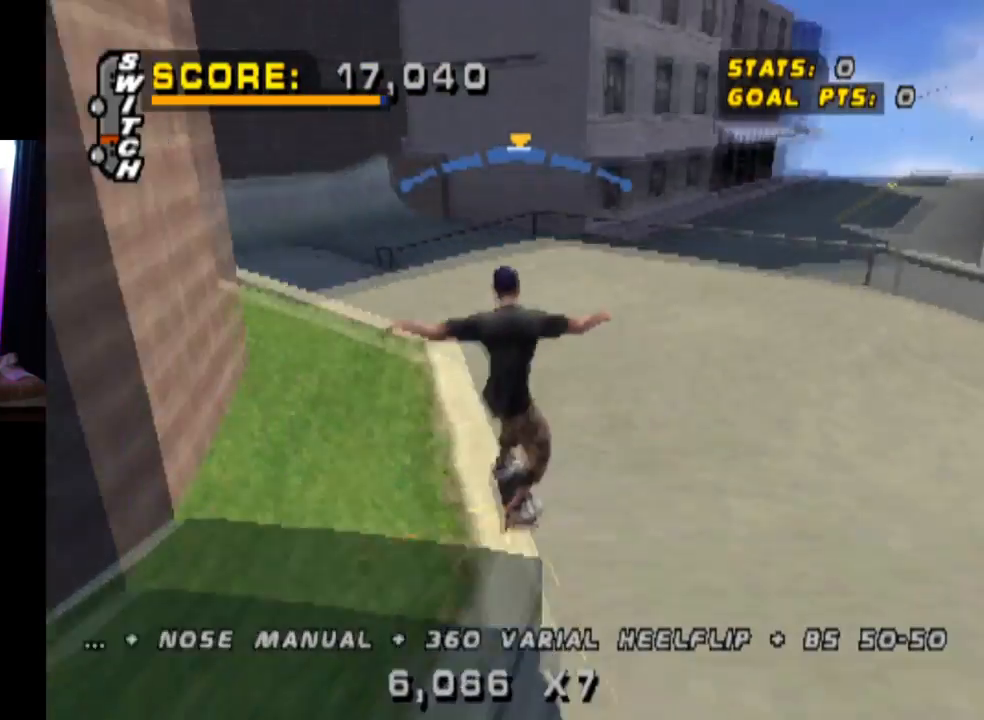
{"buttons": ["SQUARE", "DPAD_RIGHT"], "left_stick": "center", "right_stick": "center", "events": [[50, "DPAD_LEFT", "up"], [167, "DPAD_RIGHT", "down"], [250, "DPAD_DOWN", "down"], [350, "SQUARE", "down"], [384, "CROSS", "up"], [501, "DPAD_DOWN", "up"]]}
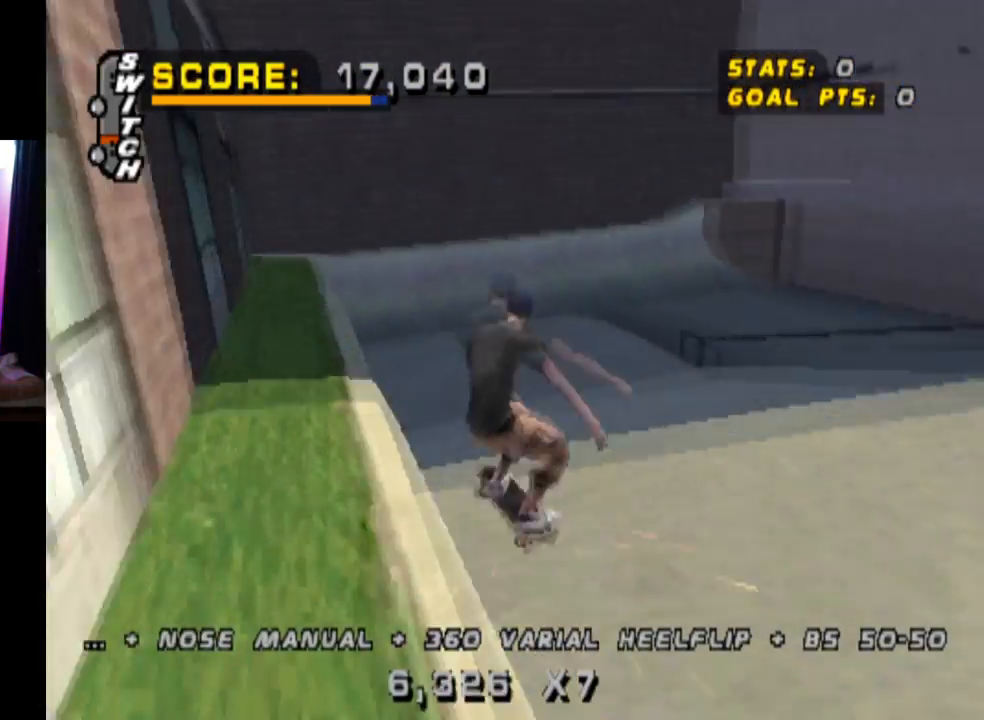
{"buttons": ["CROSS"], "left_stick": "center", "right_stick": "center", "events": [[16, "SQUARE", "up"], [133, "DPAD_RIGHT", "up"], [350, "CROSS", "down"]]}
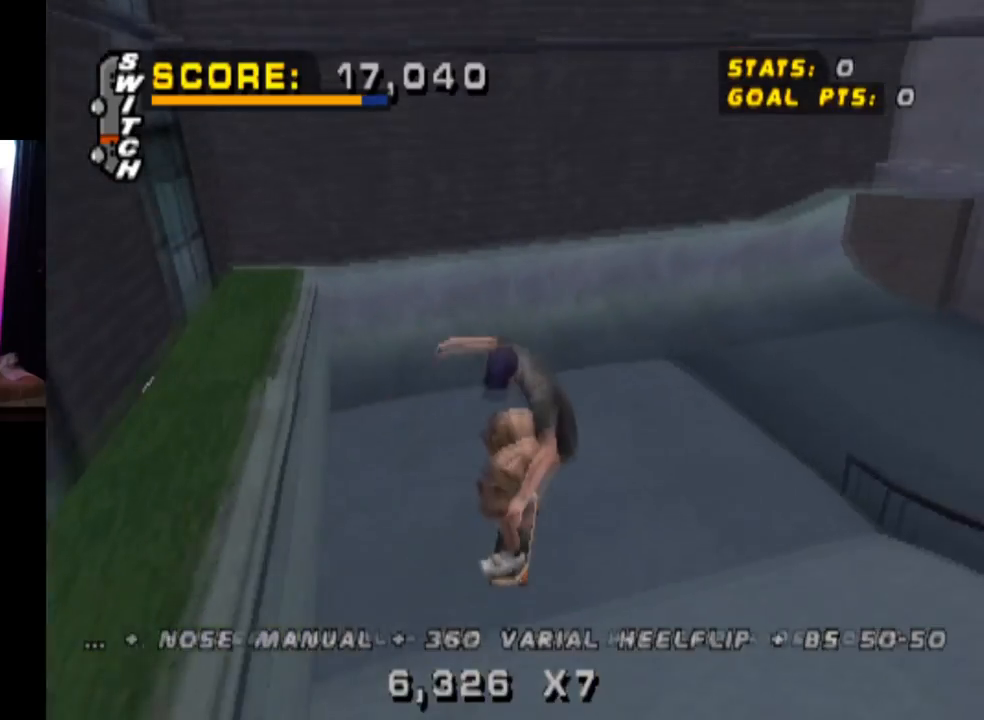
{"buttons": ["CROSS"], "left_stick": "center", "right_stick": "center", "events": [[17, "DPAD_UP", "down"], [117, "DPAD_UP", "up"], [184, "DPAD_DOWN", "down"], [284, "DPAD_DOWN", "up"], [334, "DPAD_UP", "down"], [467, "DPAD_UP", "up"]]}
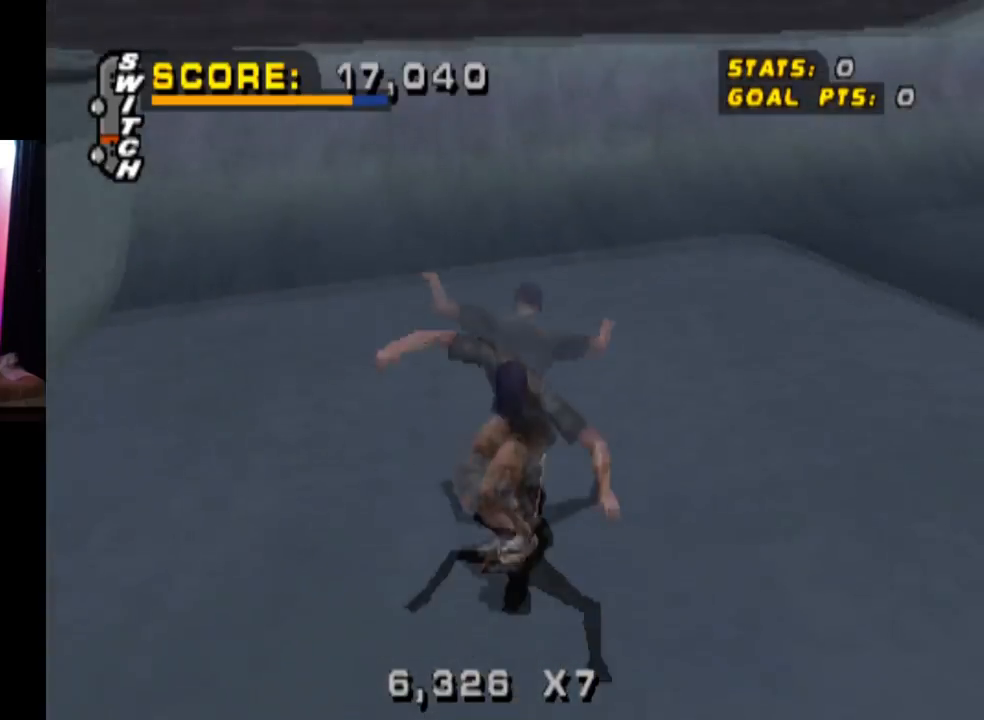
{"buttons": ["CROSS"], "left_stick": "center", "right_stick": "center", "events": [[33, "DPAD_LEFT", "down"], [50, "DPAD_DOWN", "down"], [116, "DPAD_DOWN", "up"], [183, "DPAD_LEFT", "up"]]}
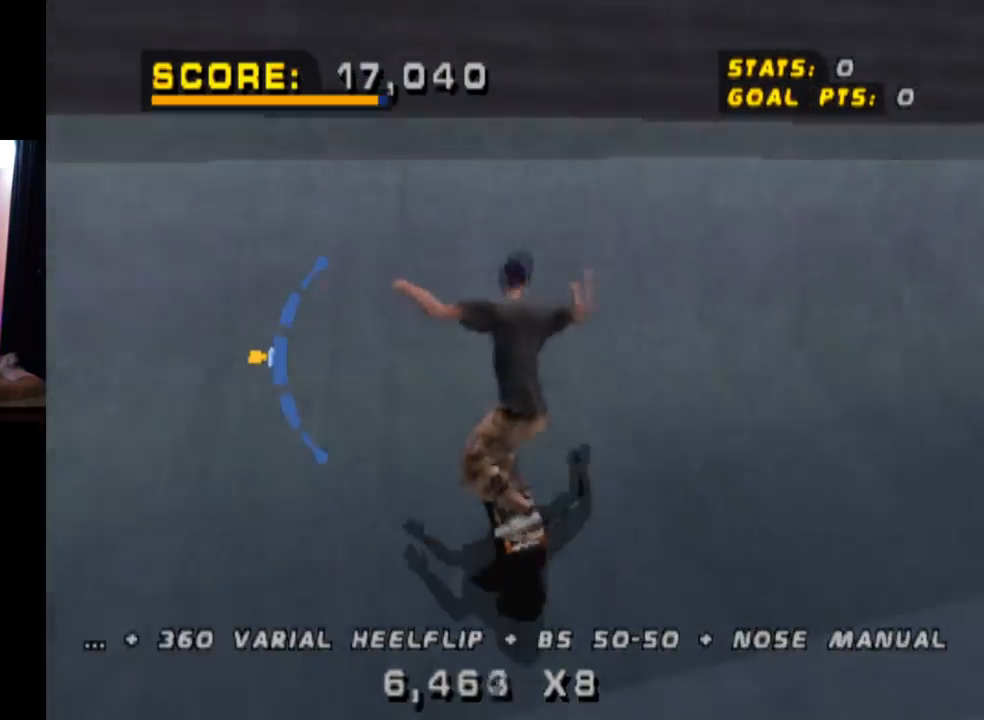
{"buttons": ["SQUARE", "DPAD_RIGHT"], "left_stick": "center", "right_stick": "center", "events": [[67, "DPAD_RIGHT", "down"], [117, "CROSS", "up"], [200, "SQUARE", "down"]]}
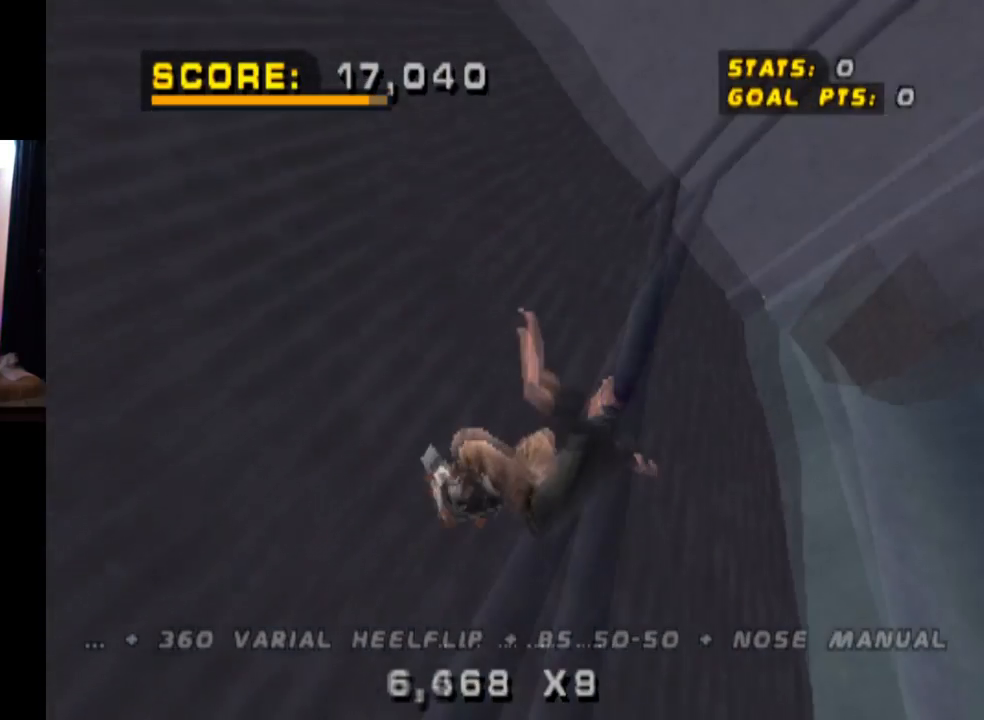
{"buttons": ["DPAD_RIGHT"], "left_stick": "center", "right_stick": "center", "events": [[50, "SQUARE", "up"]]}